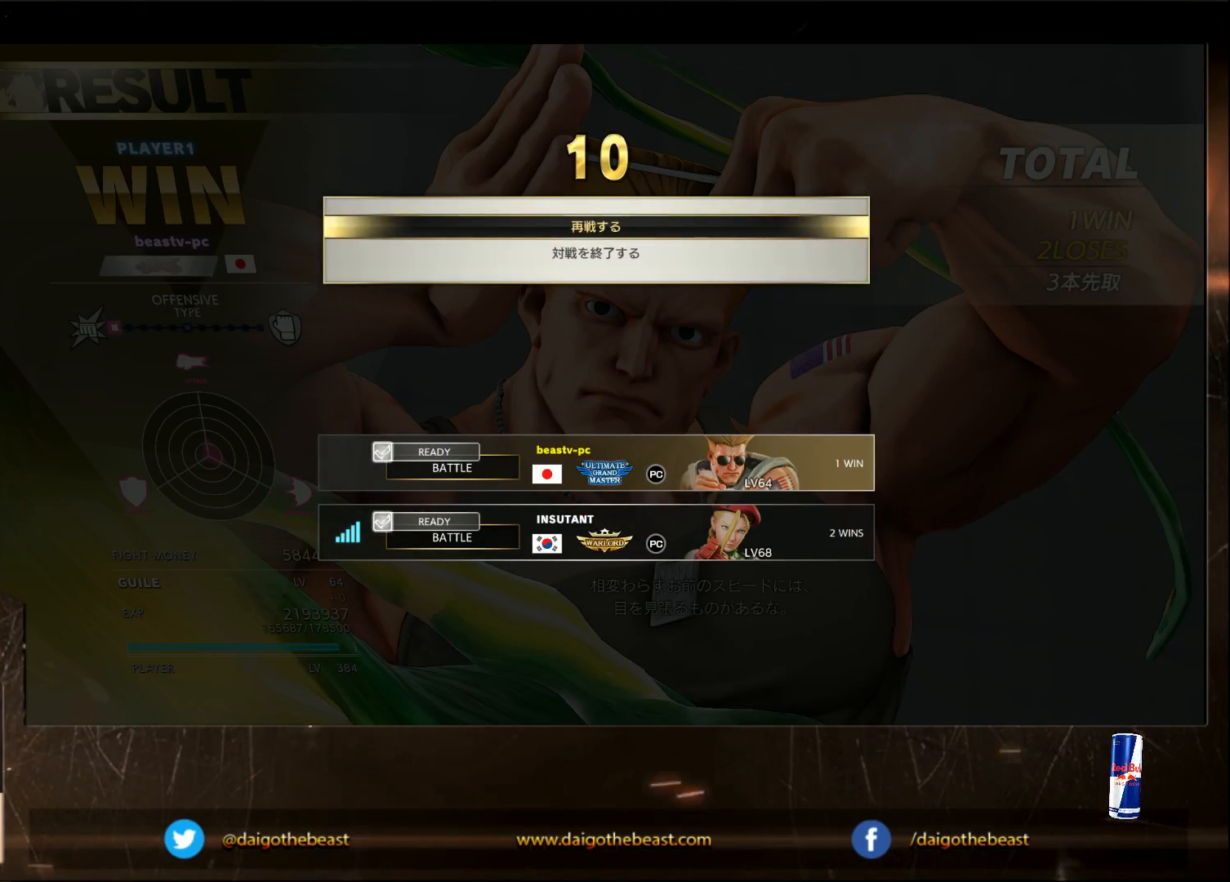
Gameplay with a controller (arcade stick); each line is a JSON object with the inputs held at the frame after it. "events" lists button and stick changes between this image and that frame as [ms after this image, input, new state], when the widget could be followed in between. Not read: L3 R3.
{"buttons": ["CROSS"], "left_stick": "center", "events": [[83, "CROSS", "down"]]}
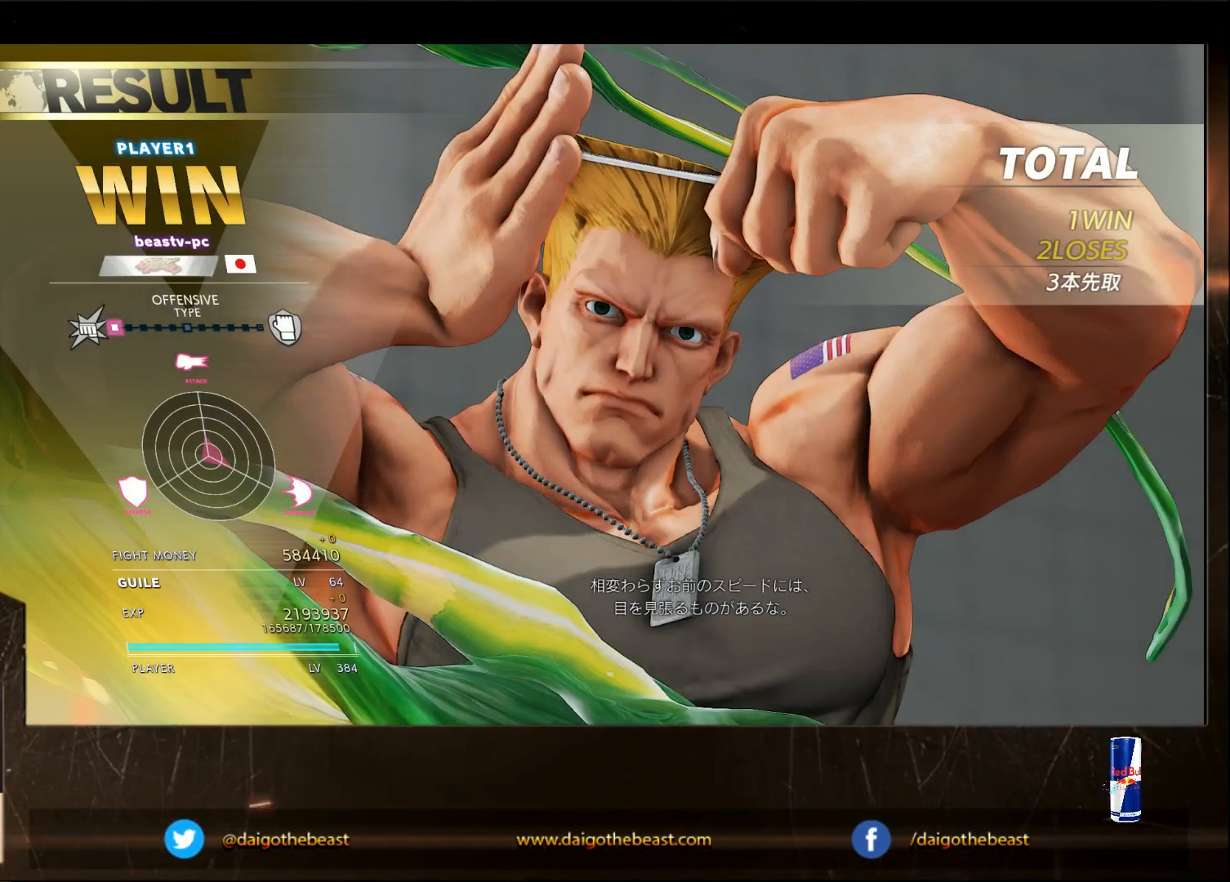
{"buttons": ["CROSS"], "left_stick": "center", "events": []}
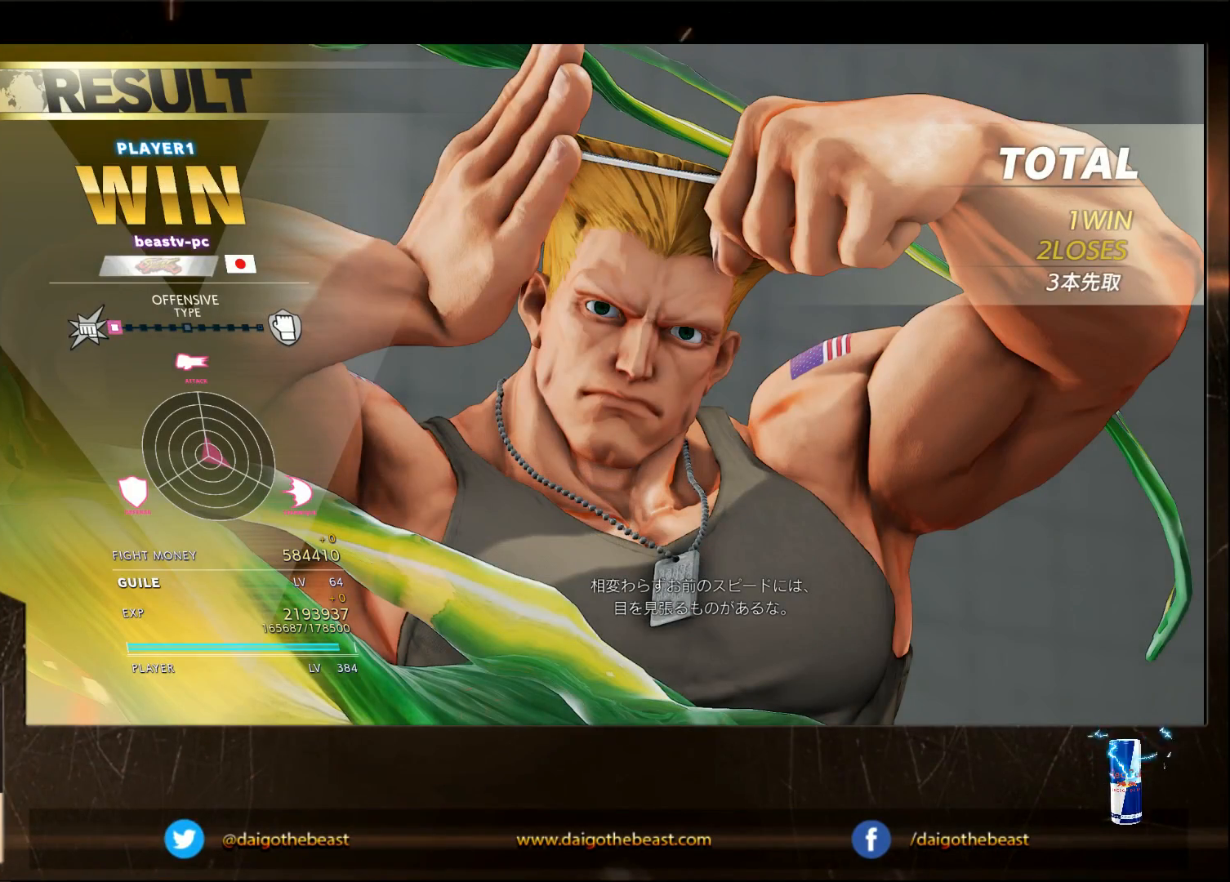
{"buttons": ["CROSS"], "left_stick": "center", "events": []}
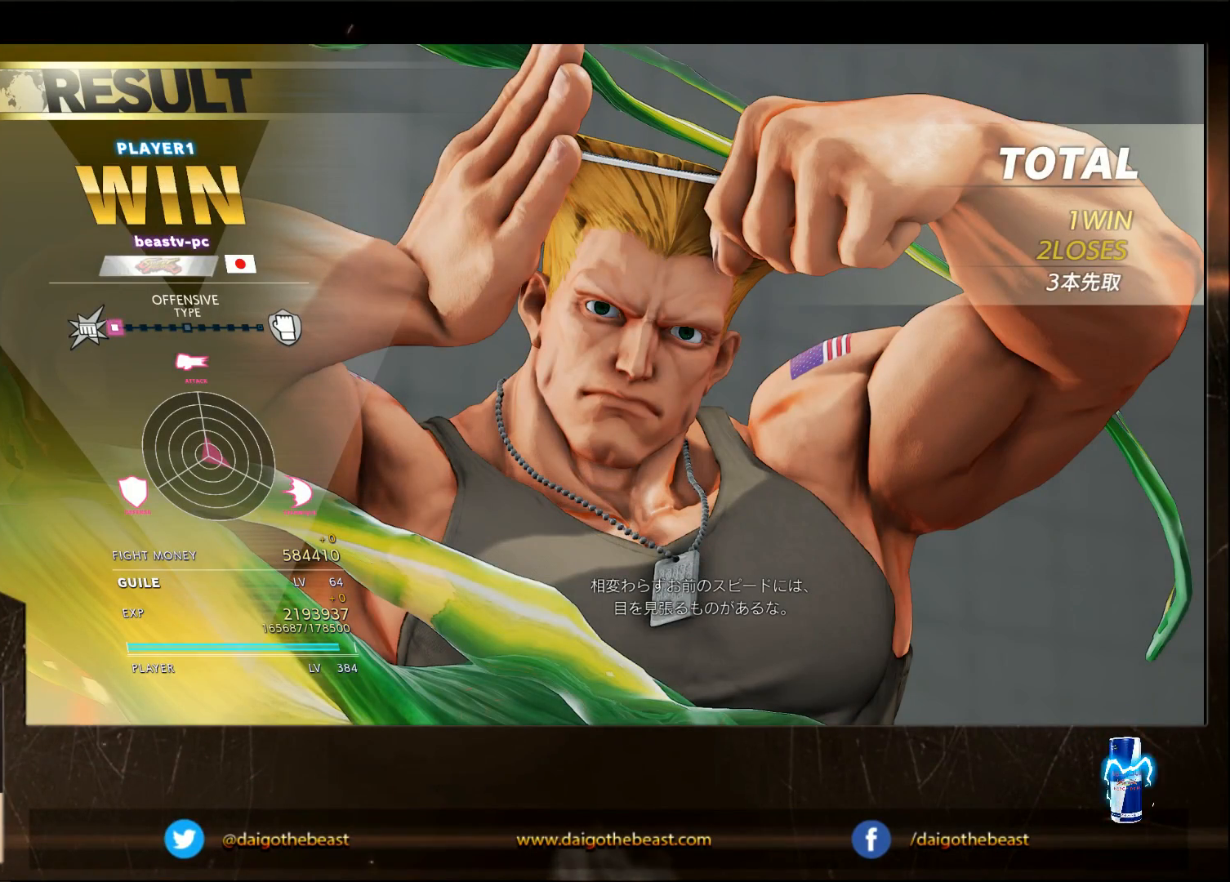
{"buttons": [], "left_stick": "center", "events": [[83, "CROSS", "up"]]}
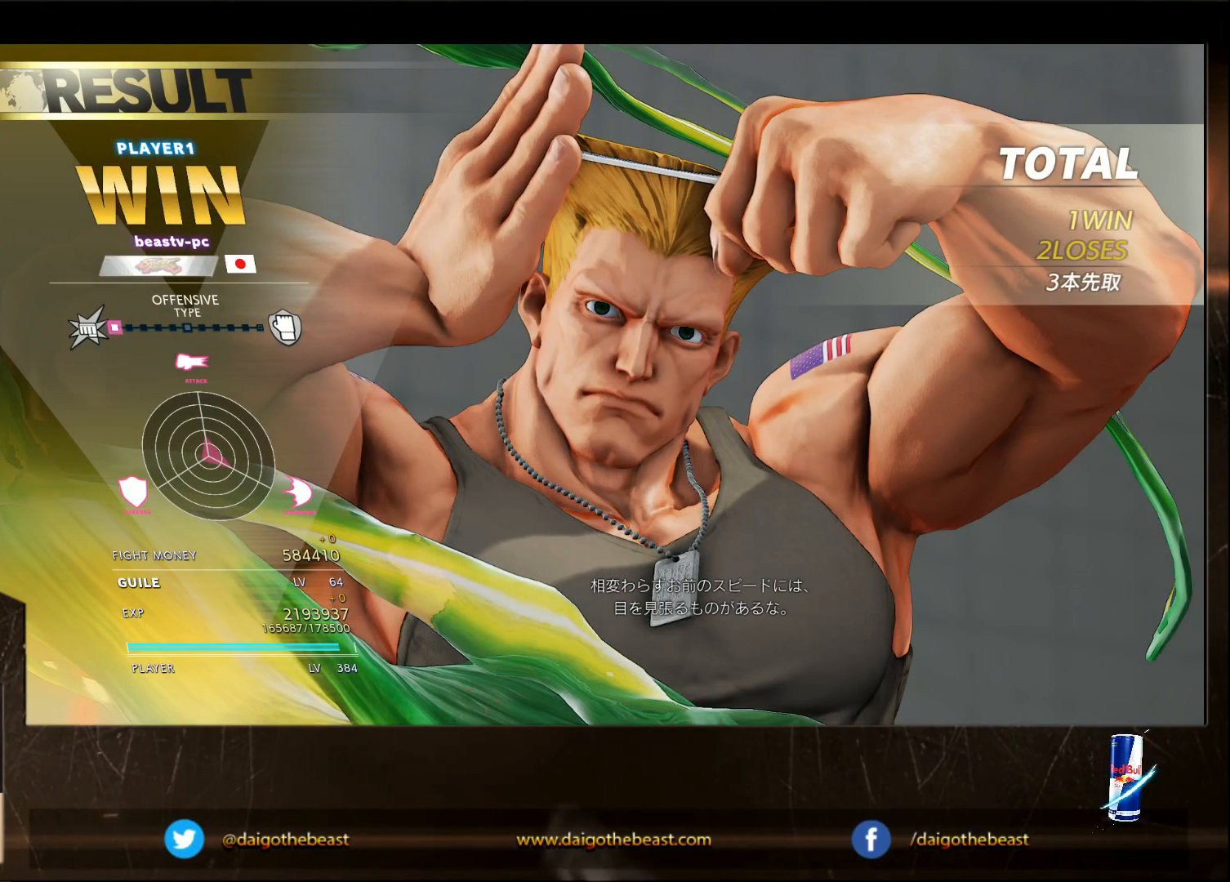
{"buttons": [], "left_stick": "center", "events": []}
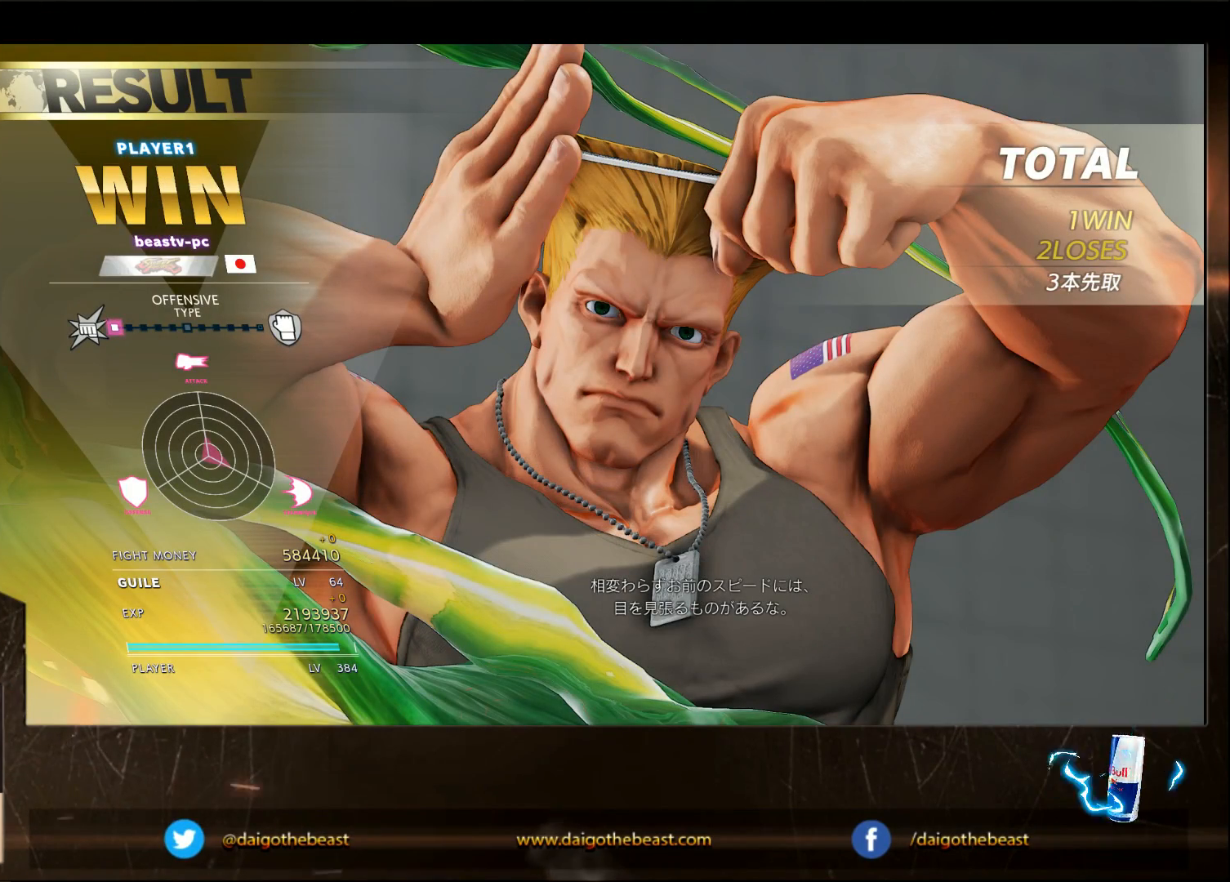
{"buttons": [], "left_stick": "center", "events": []}
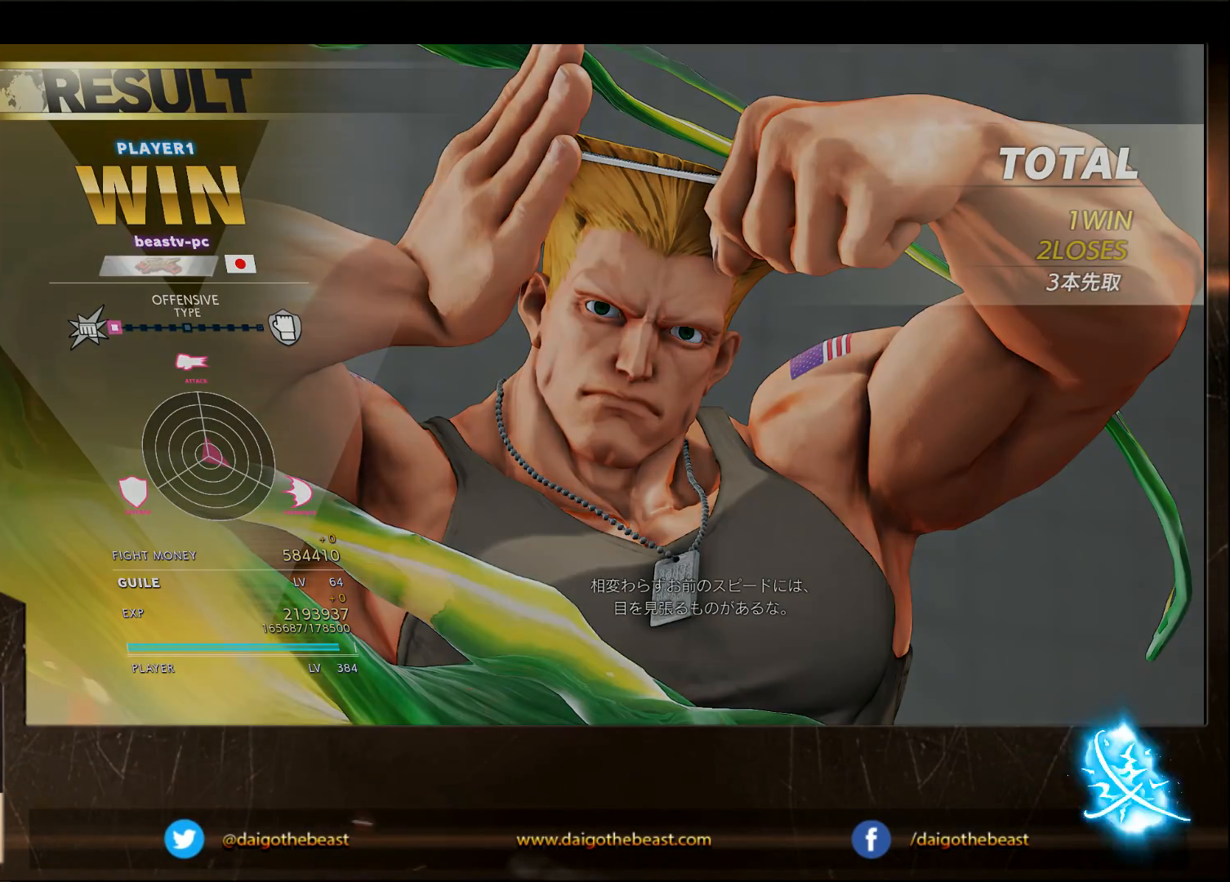
{"buttons": [], "left_stick": "center", "events": []}
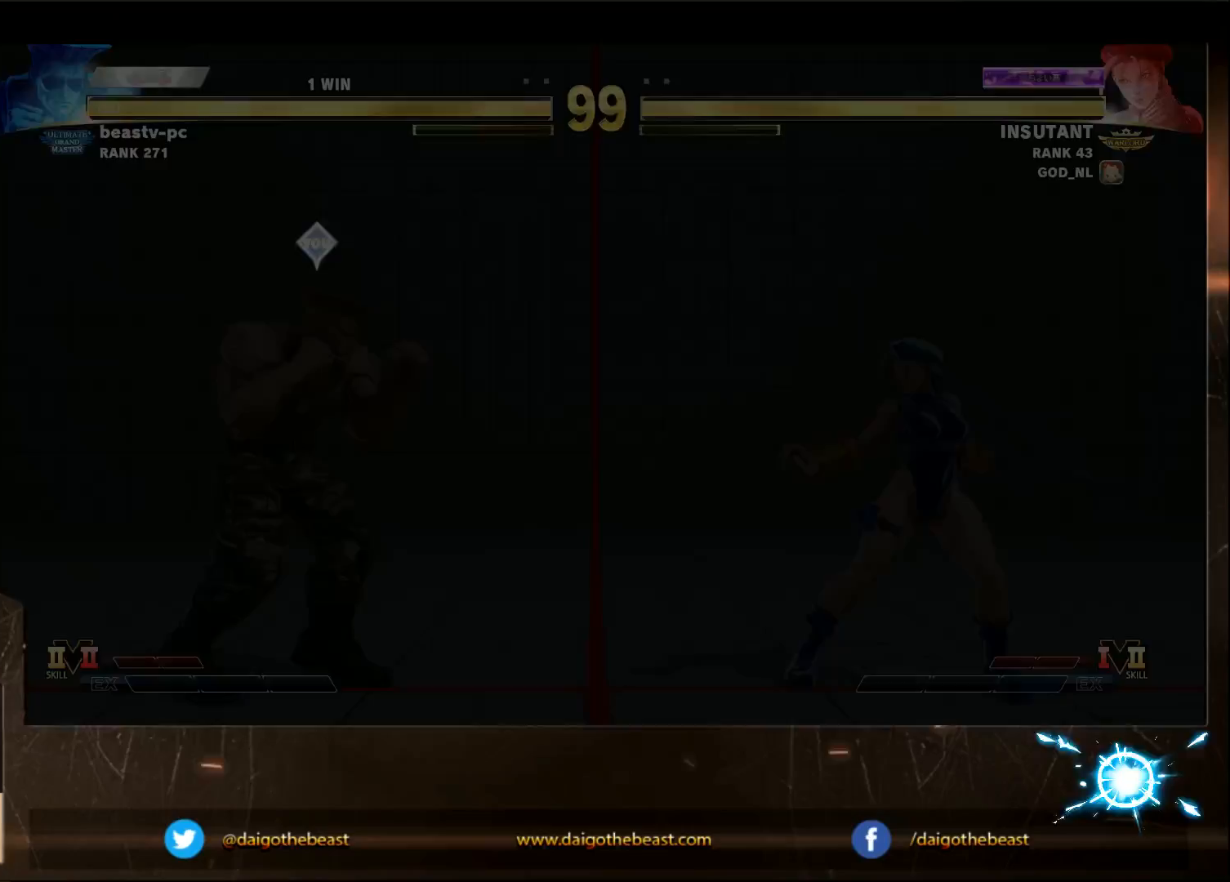
{"buttons": [], "left_stick": "center", "events": []}
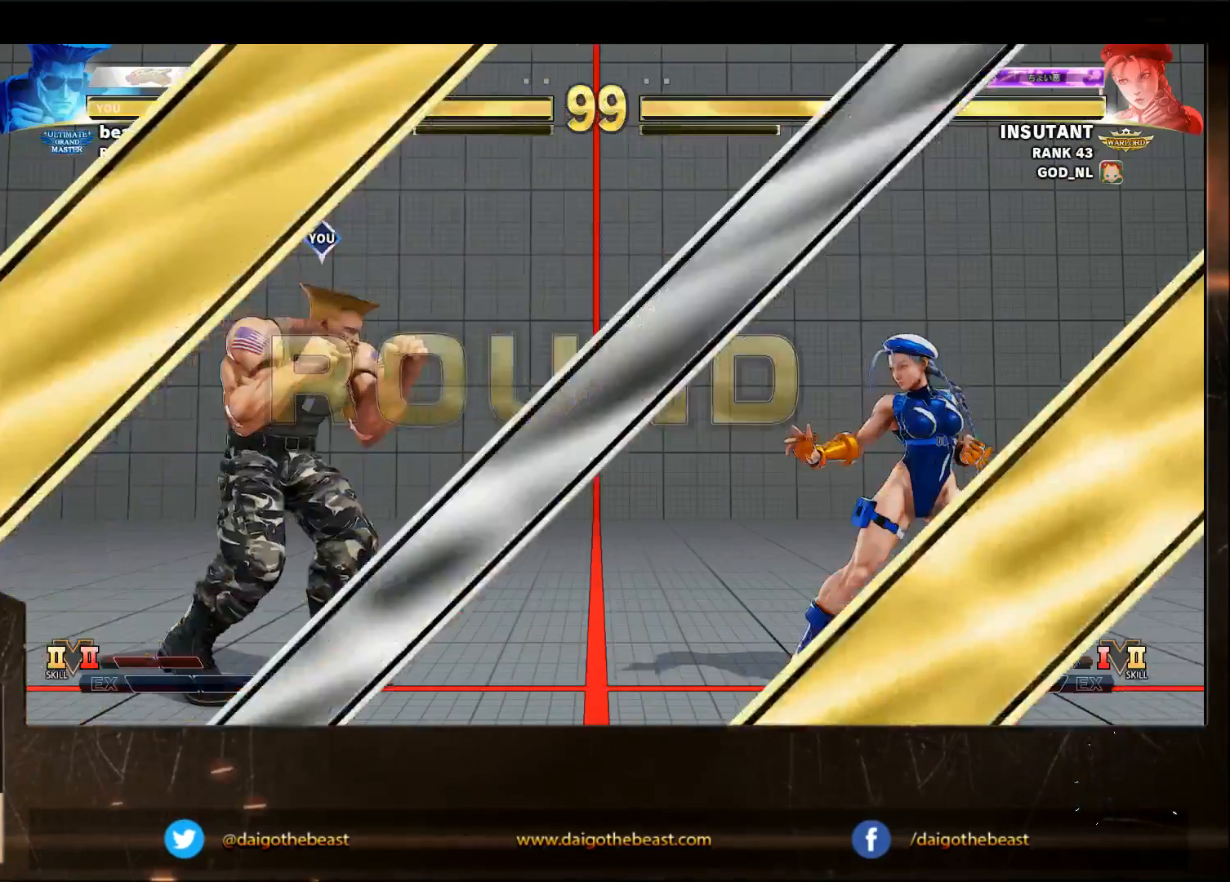
{"buttons": [], "left_stick": "down-left", "events": [[50, "left_stick", "down-left"]]}
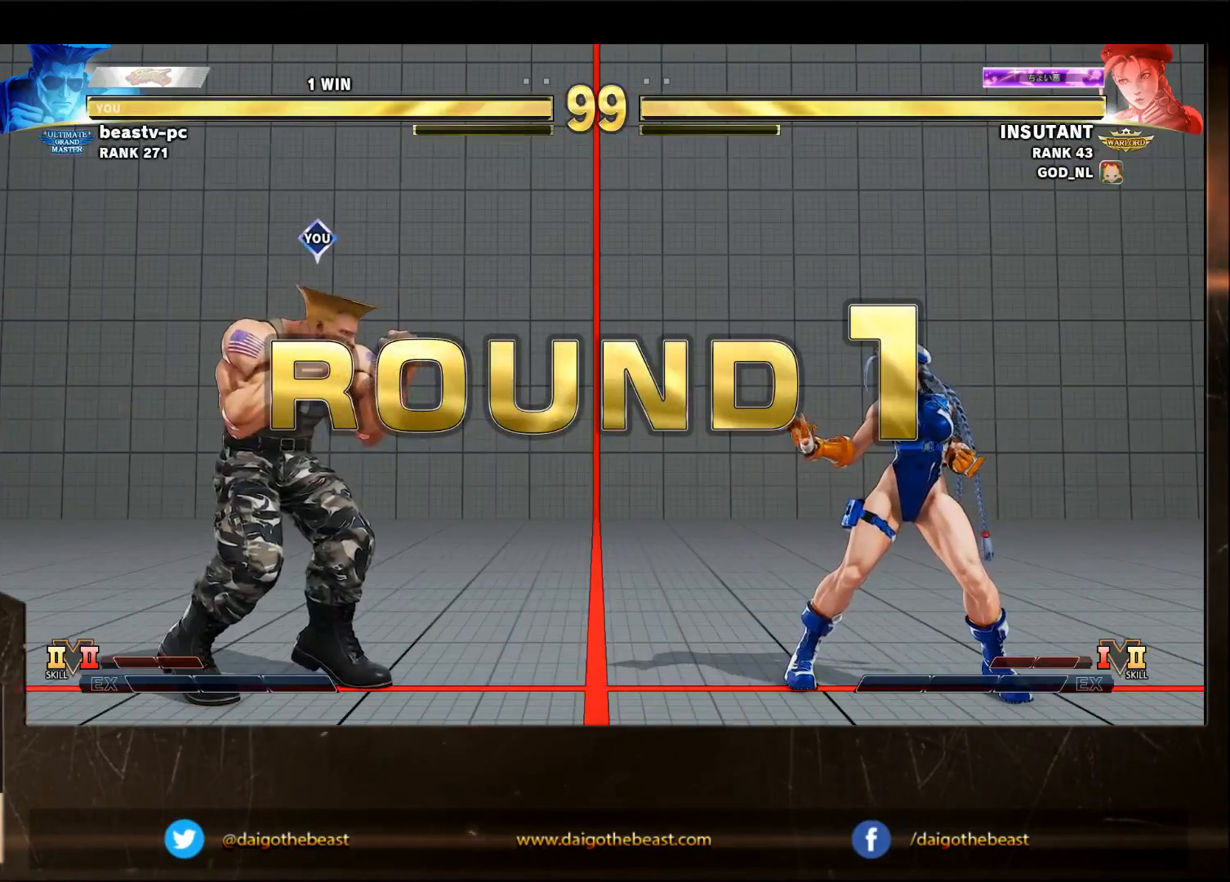
{"buttons": [], "left_stick": "down-left", "events": []}
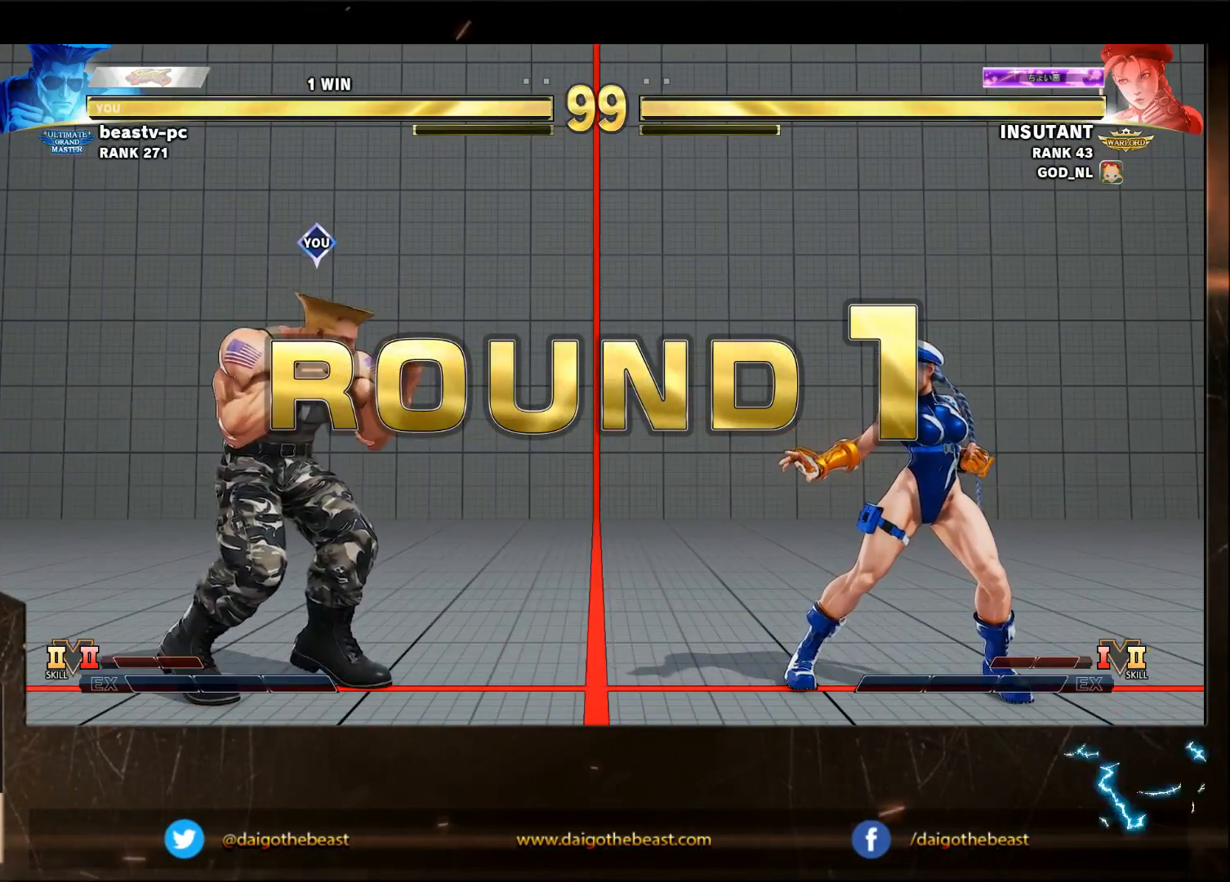
{"buttons": [], "left_stick": "down-left", "events": []}
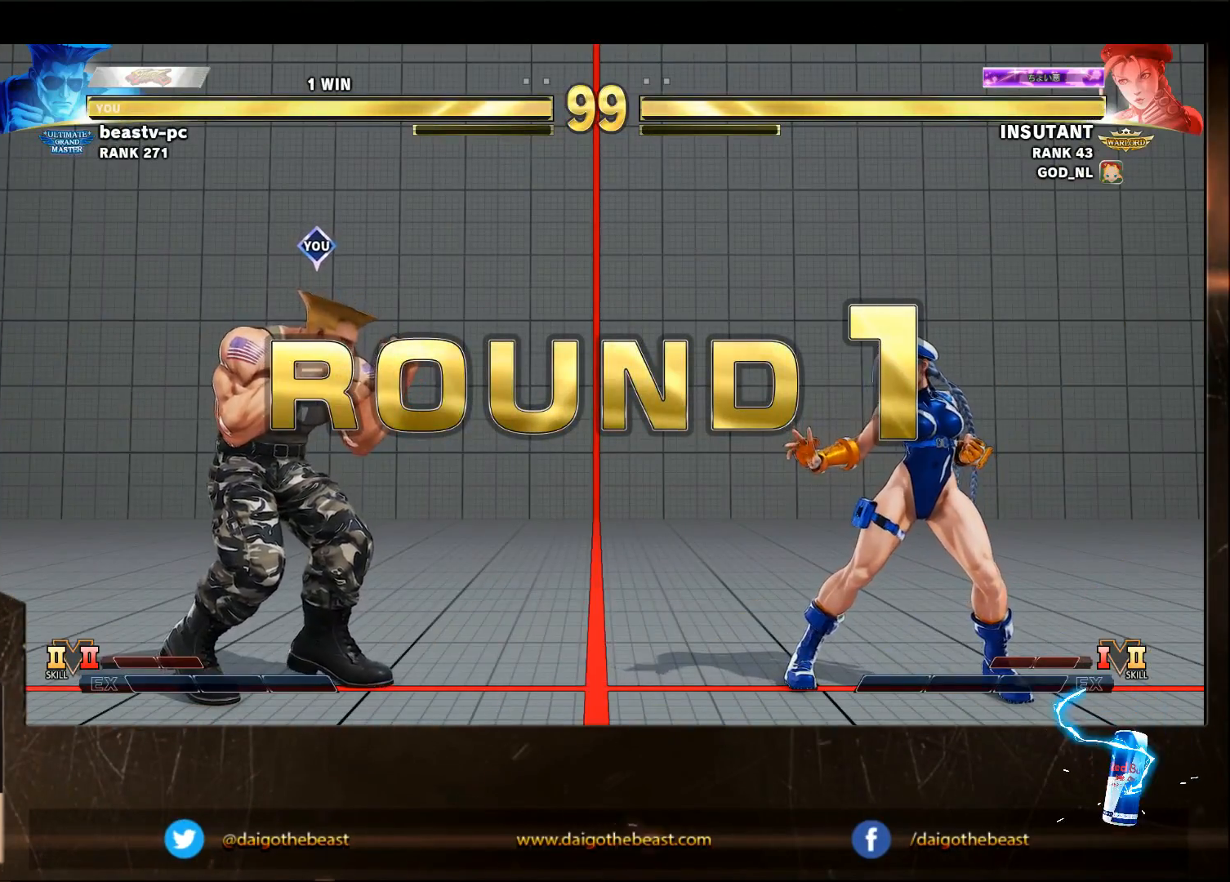
{"buttons": [], "left_stick": "down-left", "events": []}
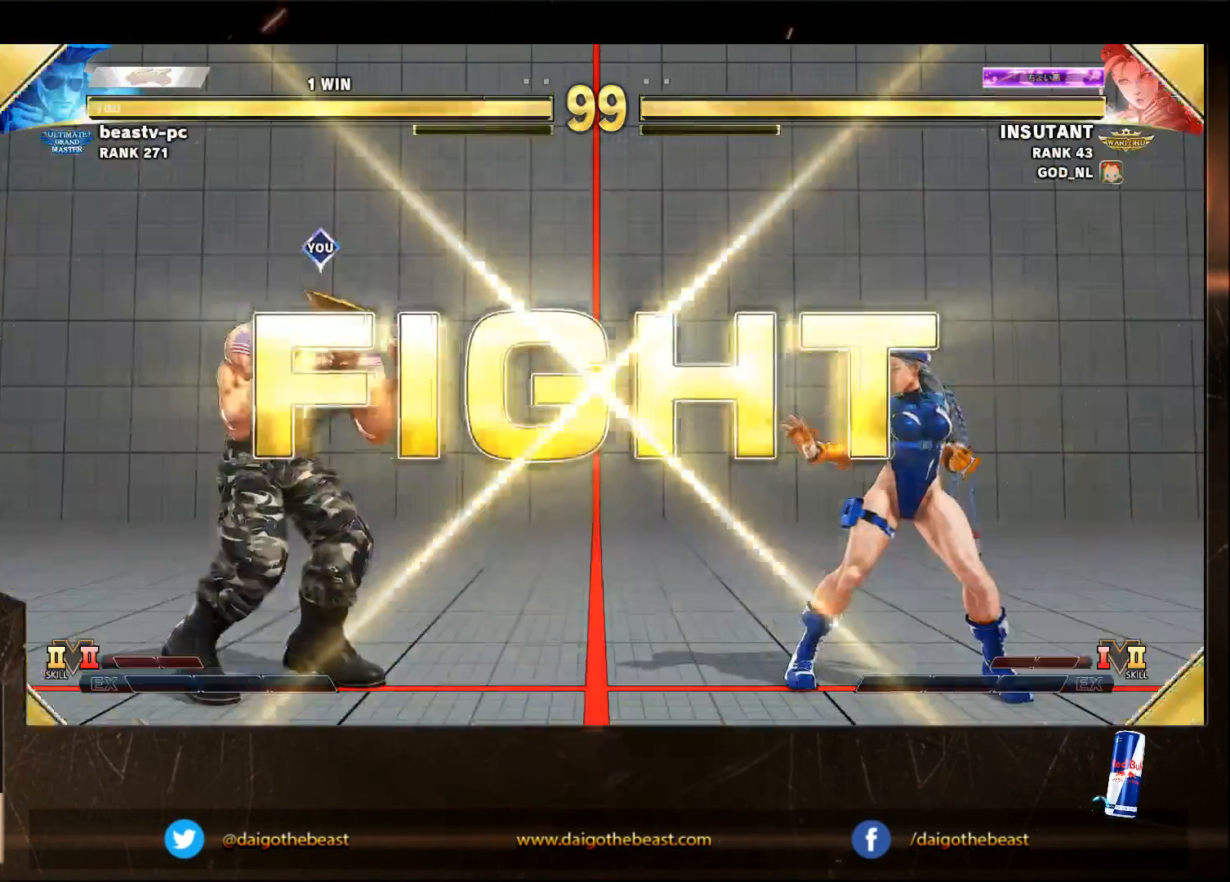
{"buttons": [], "left_stick": "down-left", "events": []}
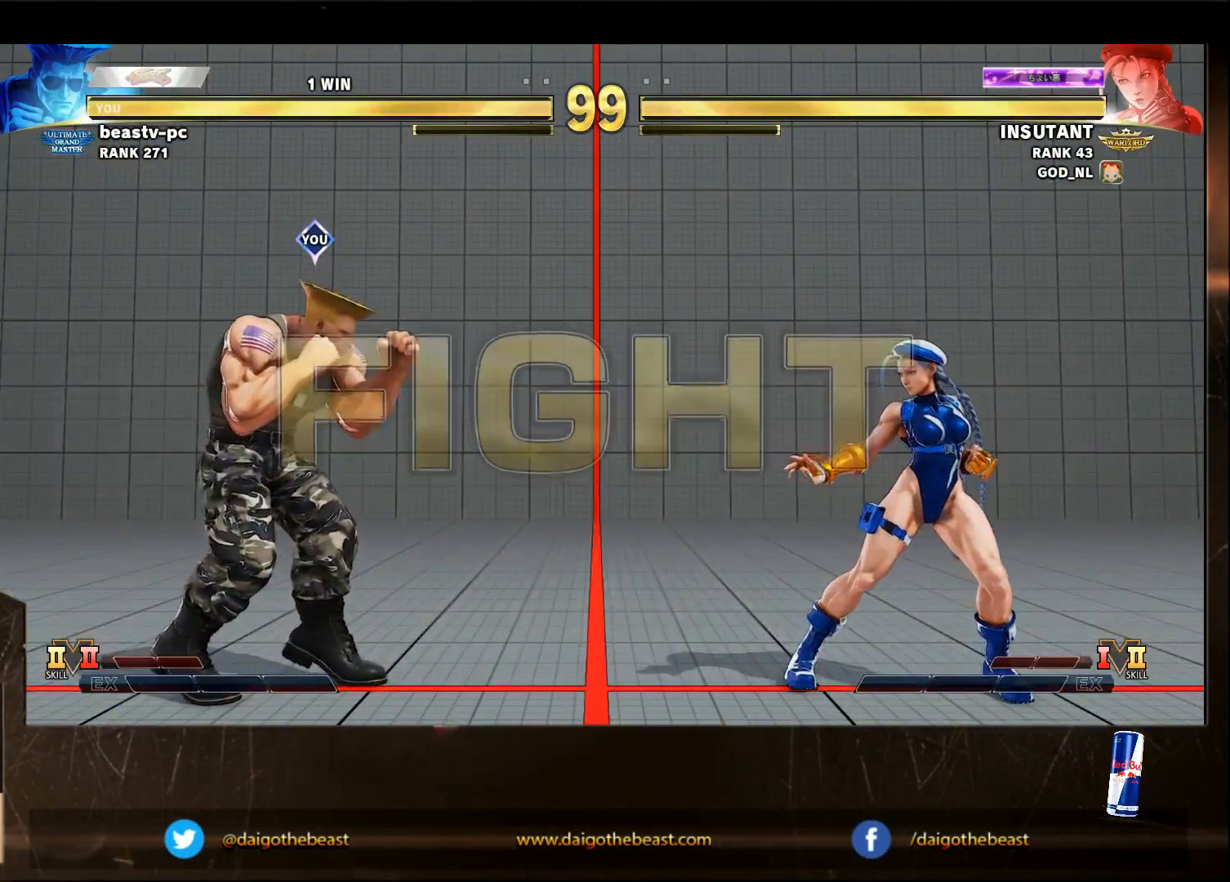
{"buttons": [], "left_stick": "left", "events": [[300, "SQUARE", "down"], [383, "SQUARE", "up"], [483, "left_stick", "left"]]}
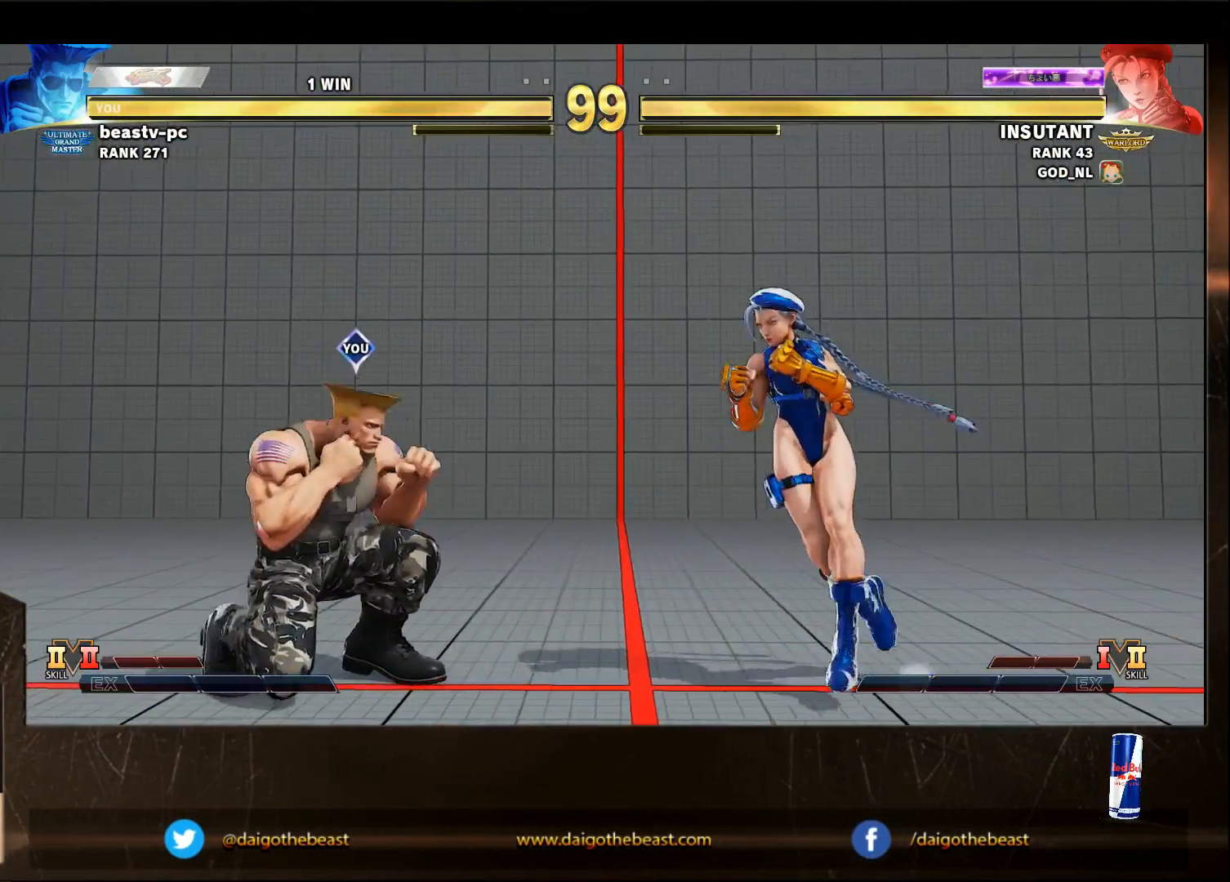
{"buttons": [], "left_stick": "down-left", "events": [[167, "R1", "down"], [167, "left_stick", "center"], [217, "R1", "up"], [217, "left_stick", "down-left"]]}
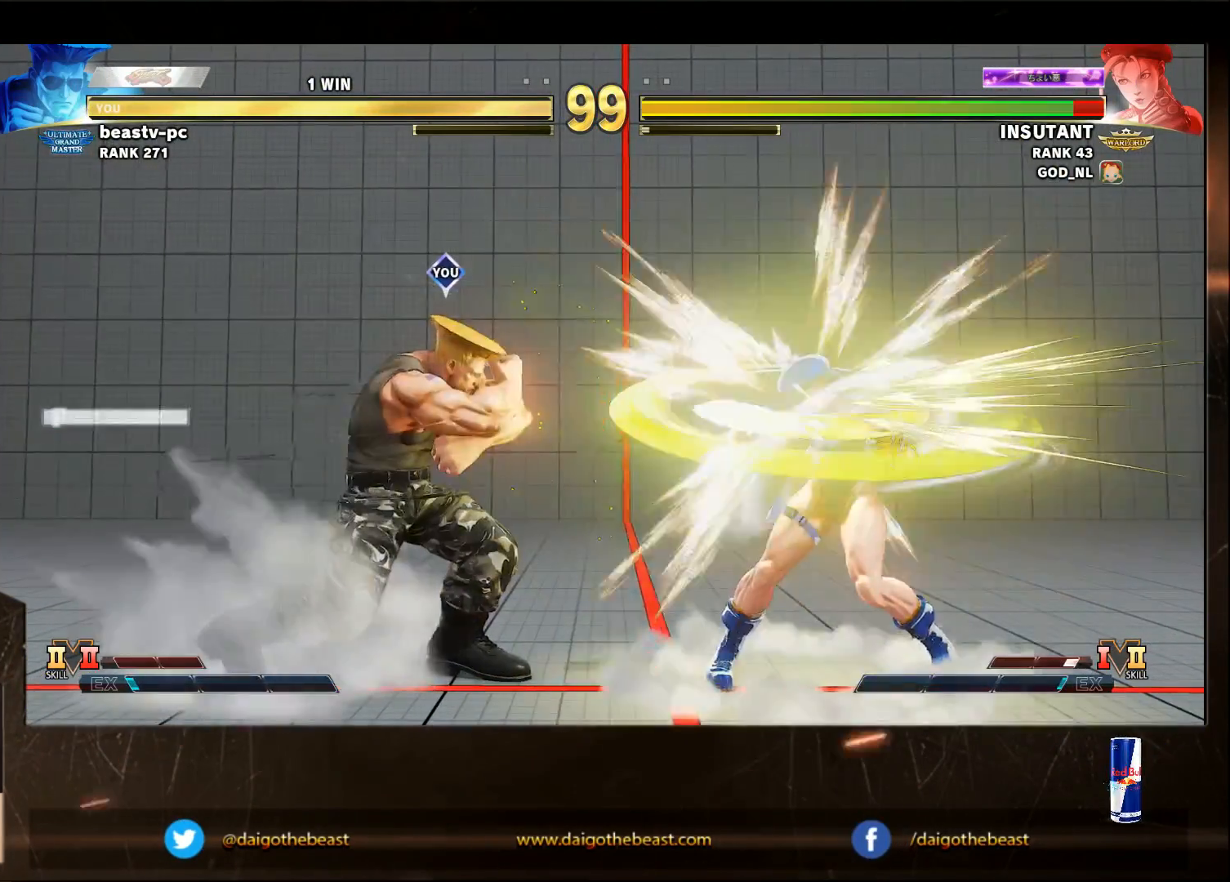
{"buttons": ["SQUARE"], "left_stick": "center", "events": [[283, "left_stick", "left"], [467, "SQUARE", "down"], [483, "left_stick", "center"]]}
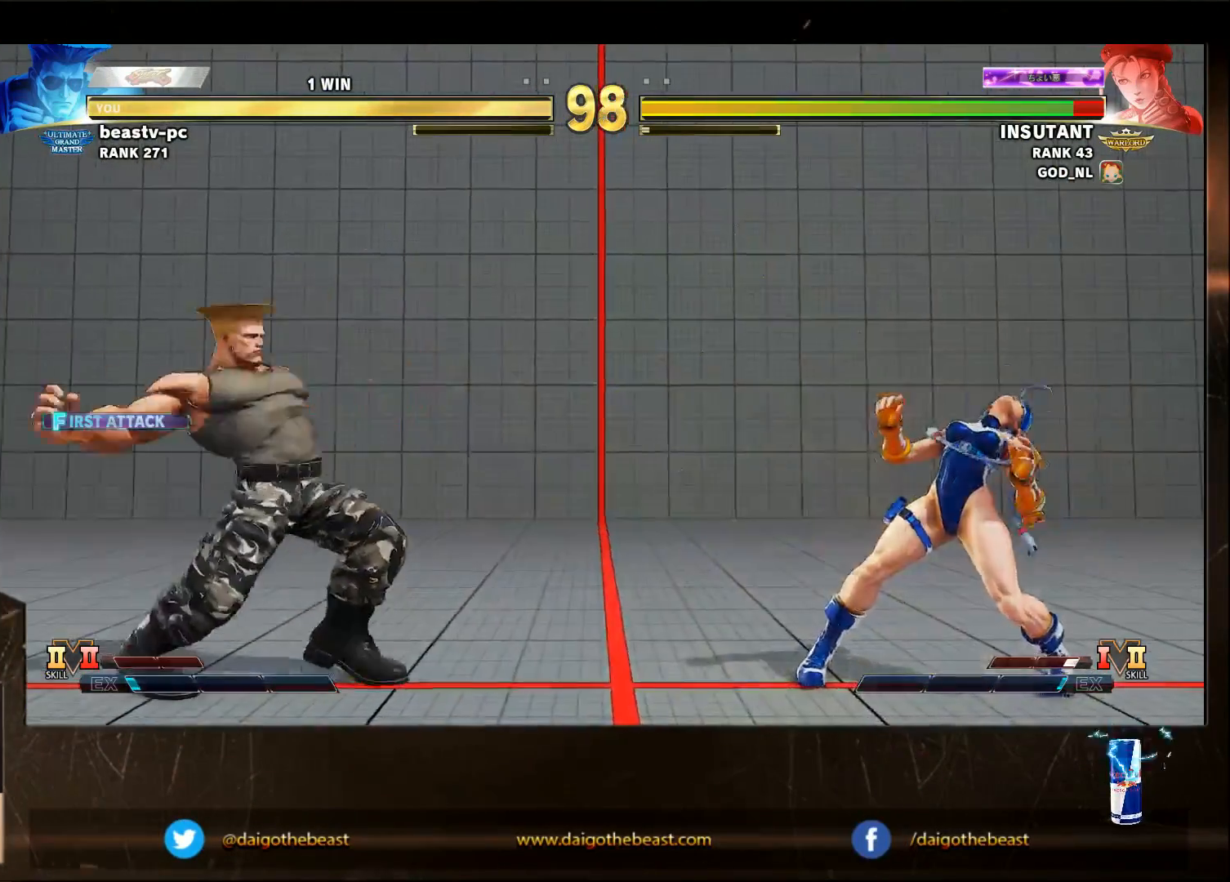
{"buttons": [], "left_stick": "down-left", "events": [[17, "SQUARE", "up"], [17, "left_stick", "down-left"]]}
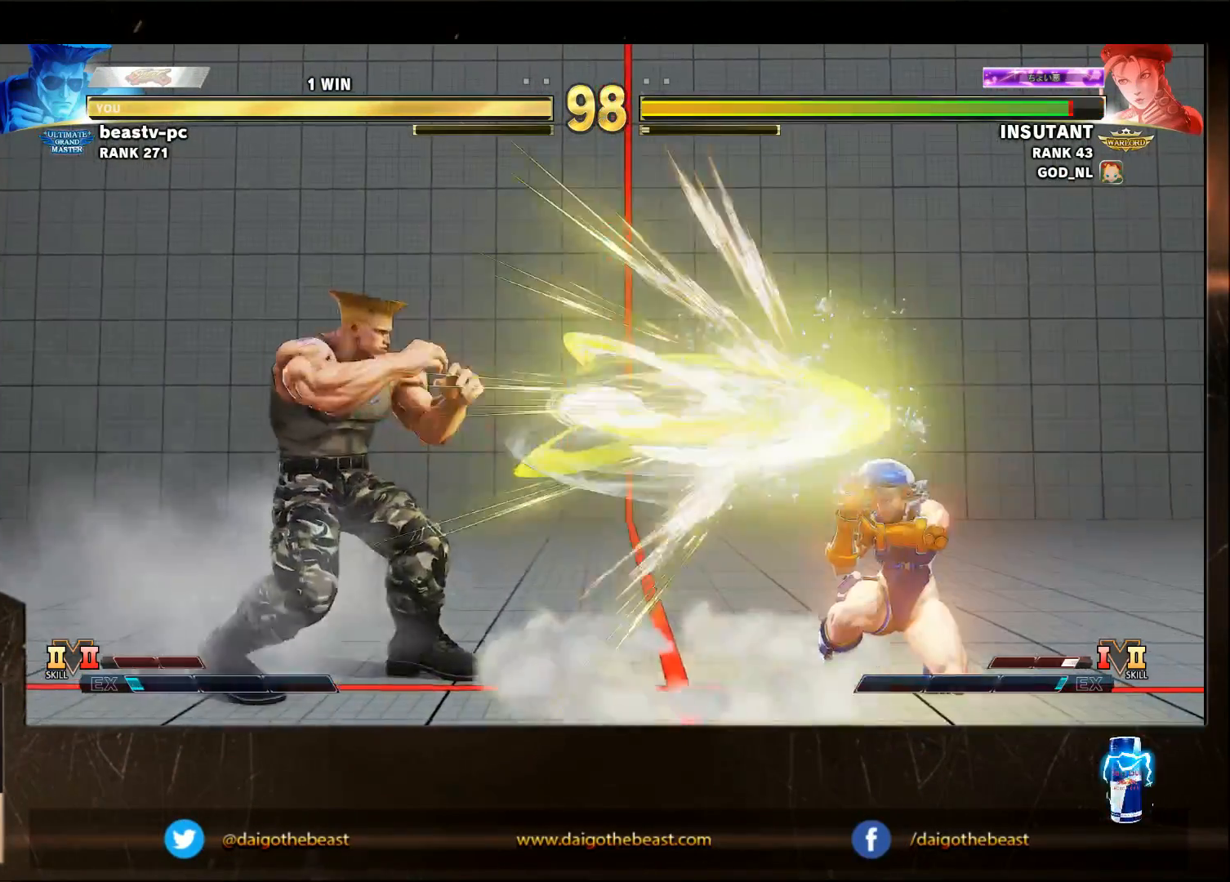
{"buttons": [], "left_stick": "down-left", "events": []}
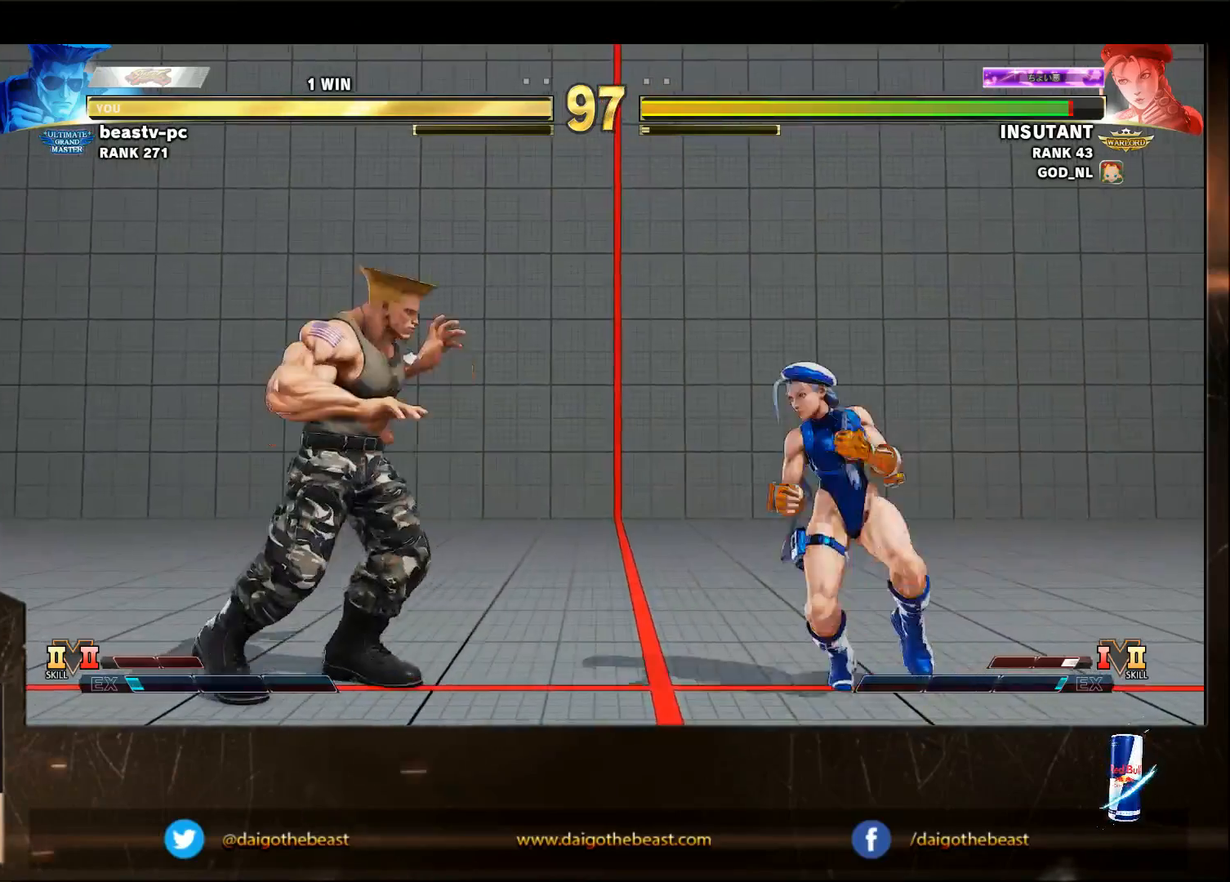
{"buttons": [], "left_stick": "left", "events": [[483, "left_stick", "left"]]}
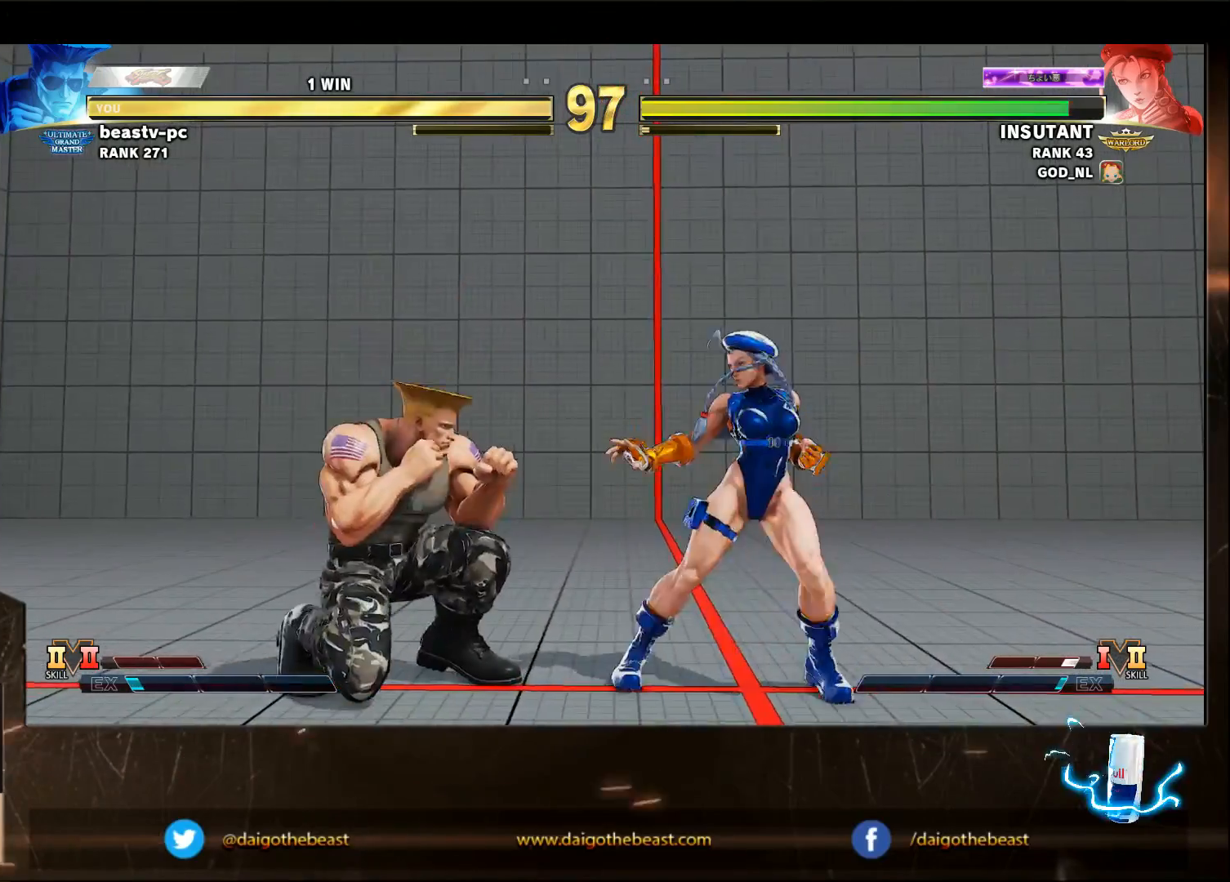
{"buttons": [], "left_stick": "down-left", "events": [[117, "left_stick", "down-left"], [317, "left_stick", "left"], [417, "left_stick", "down-left"]]}
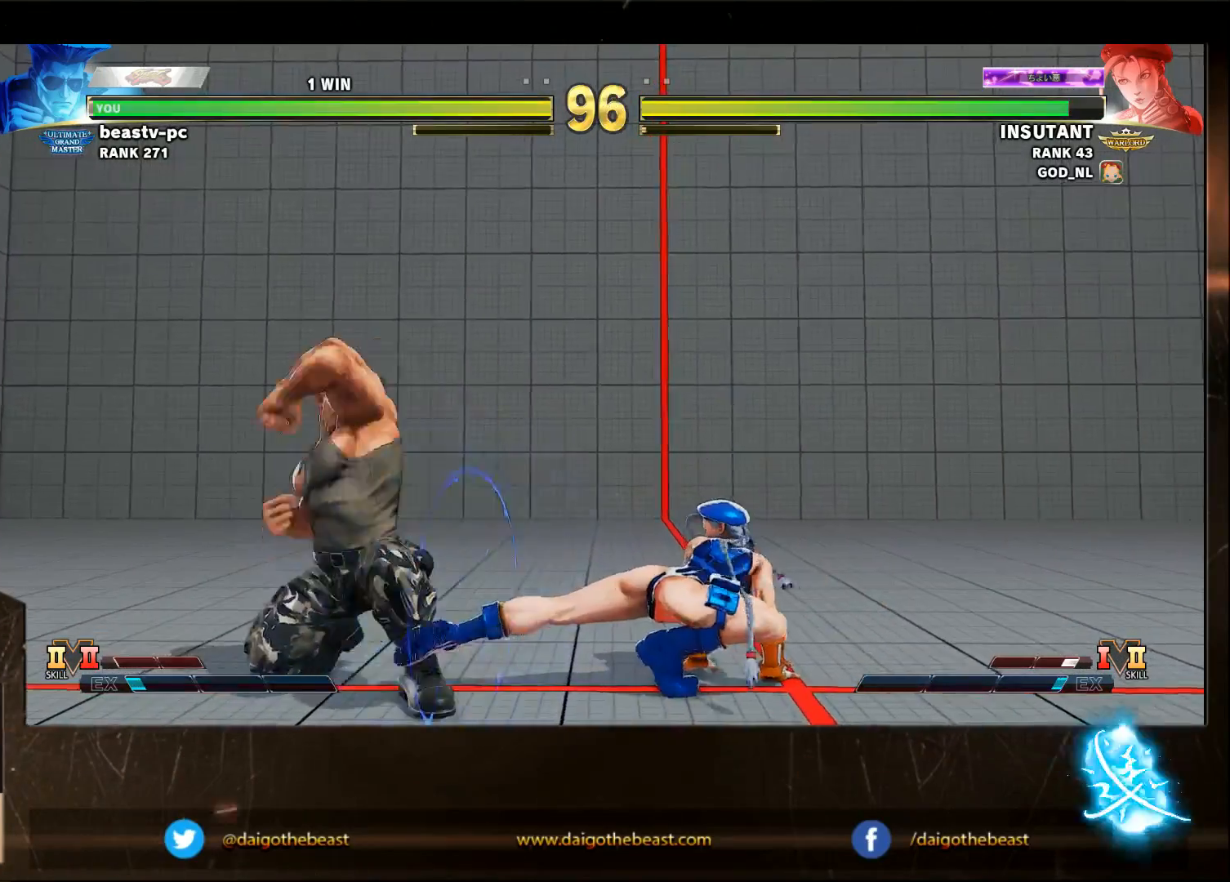
{"buttons": [], "left_stick": "down-left", "events": [[83, "left_stick", "center"], [150, "SQUARE", "down"], [217, "SQUARE", "up"], [217, "left_stick", "down-left"]]}
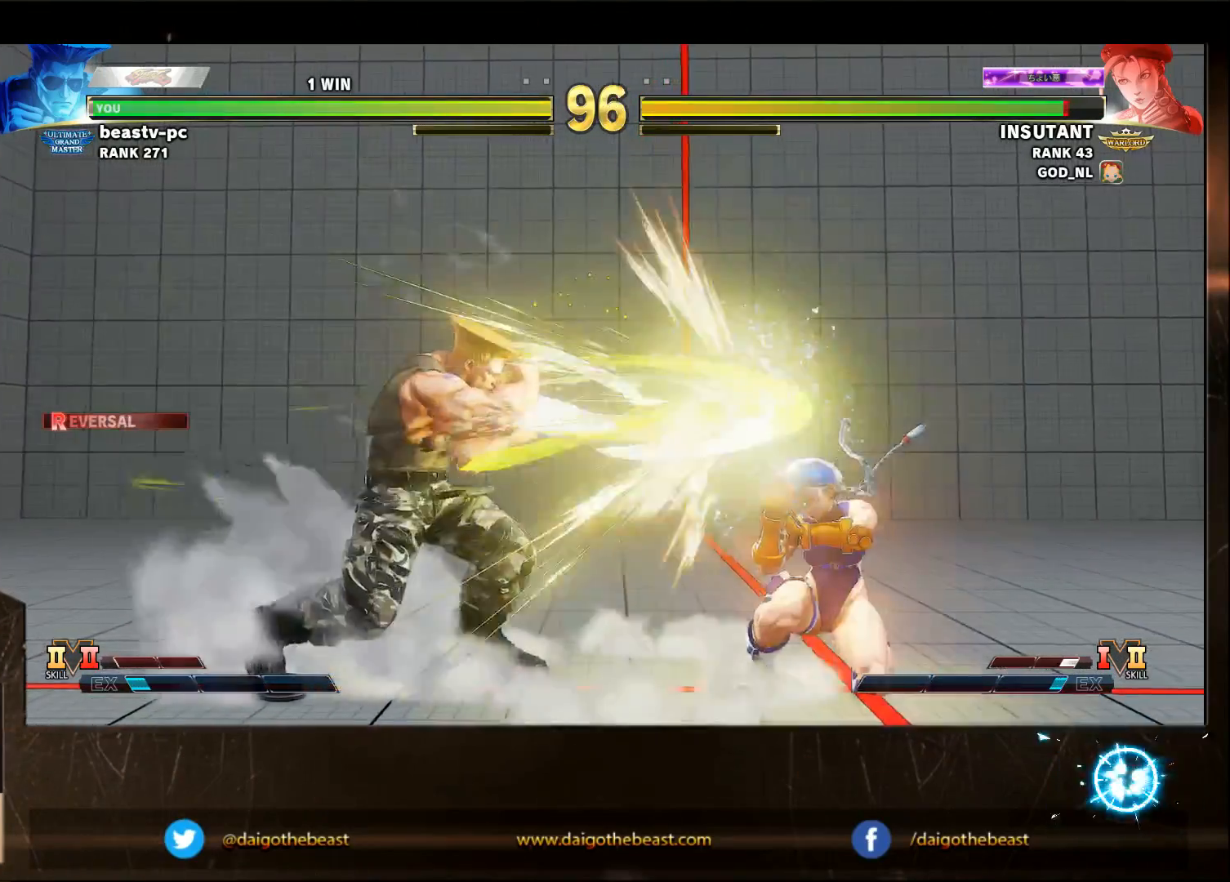
{"buttons": ["R2"], "left_stick": "right", "events": [[300, "left_stick", "right"], [483, "R2", "down"]]}
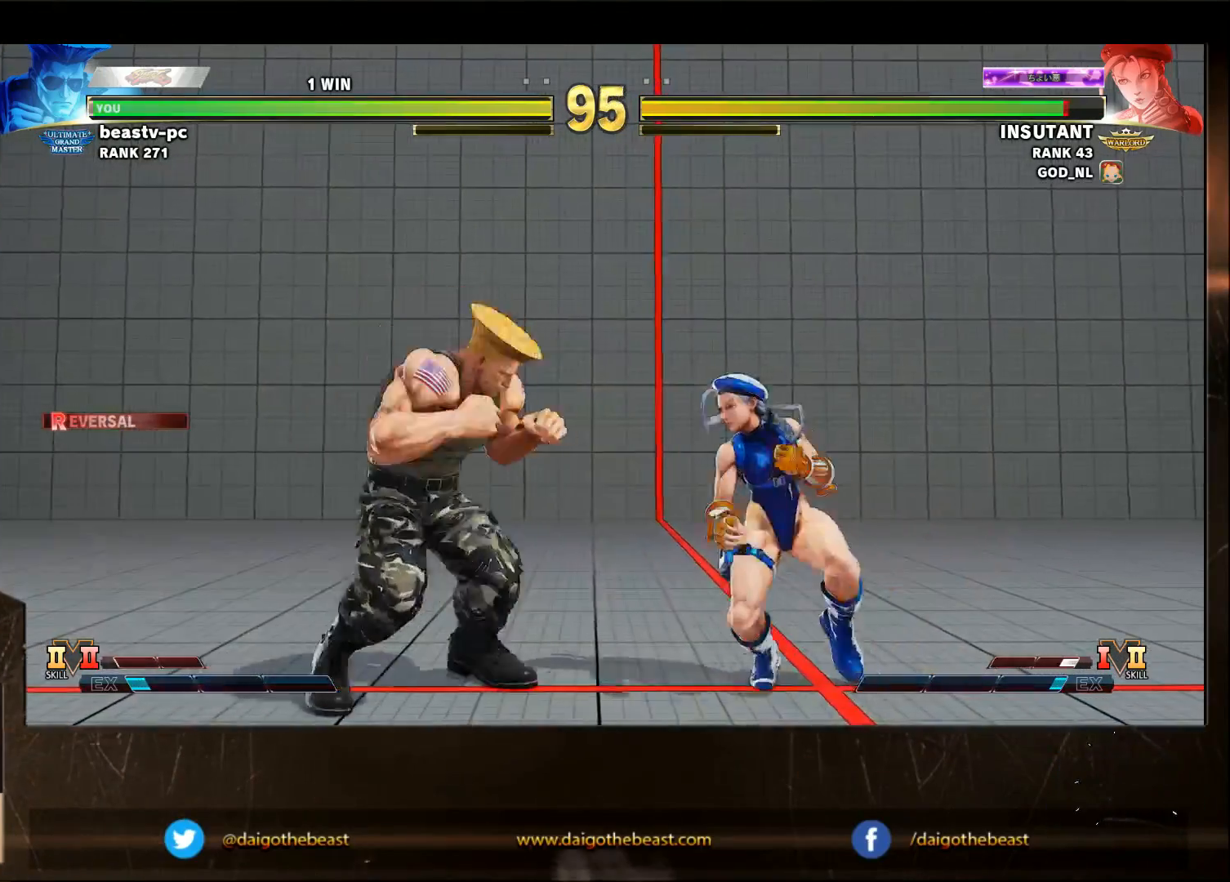
{"buttons": [], "left_stick": "down-left", "events": [[83, "R2", "up"], [83, "left_stick", "down-left"]]}
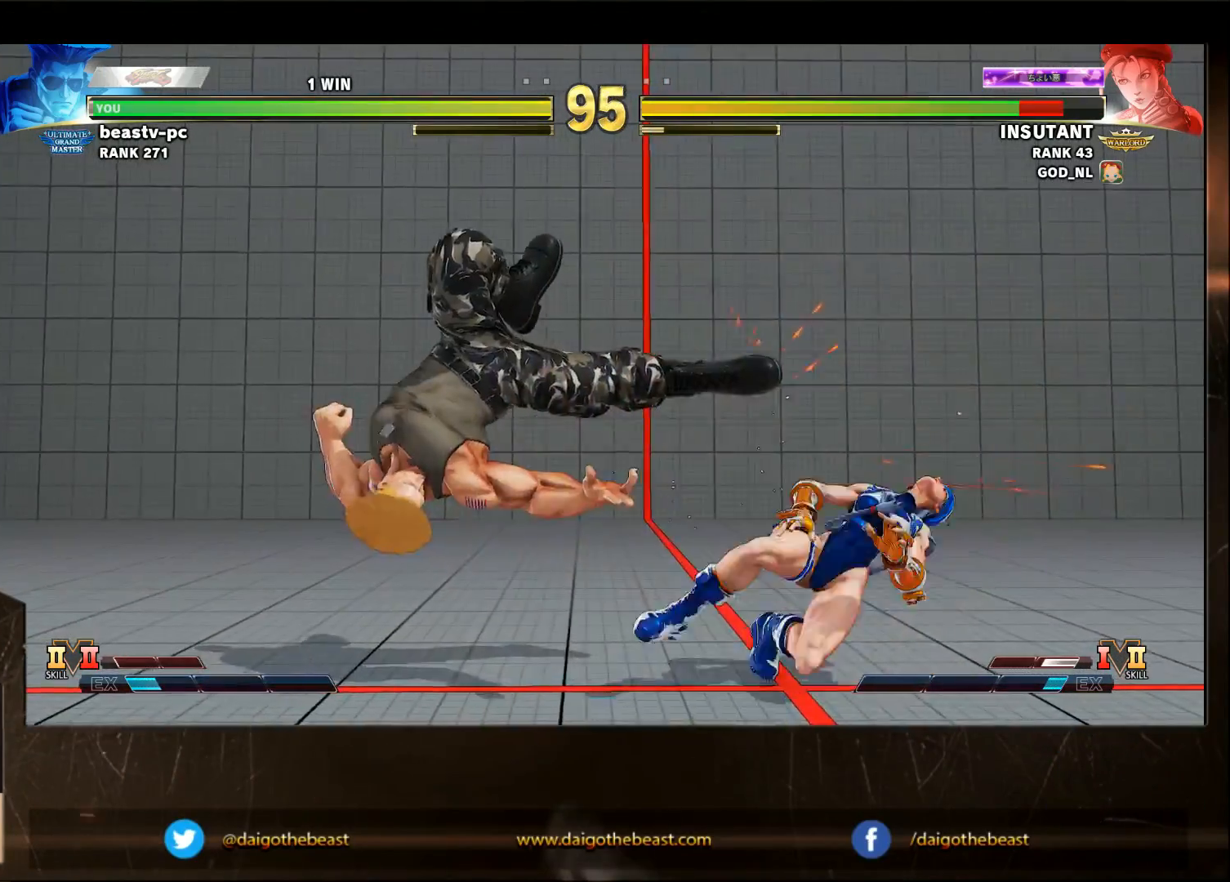
{"buttons": [], "left_stick": "down-left", "events": [[200, "left_stick", "left"], [367, "left_stick", "down-left"]]}
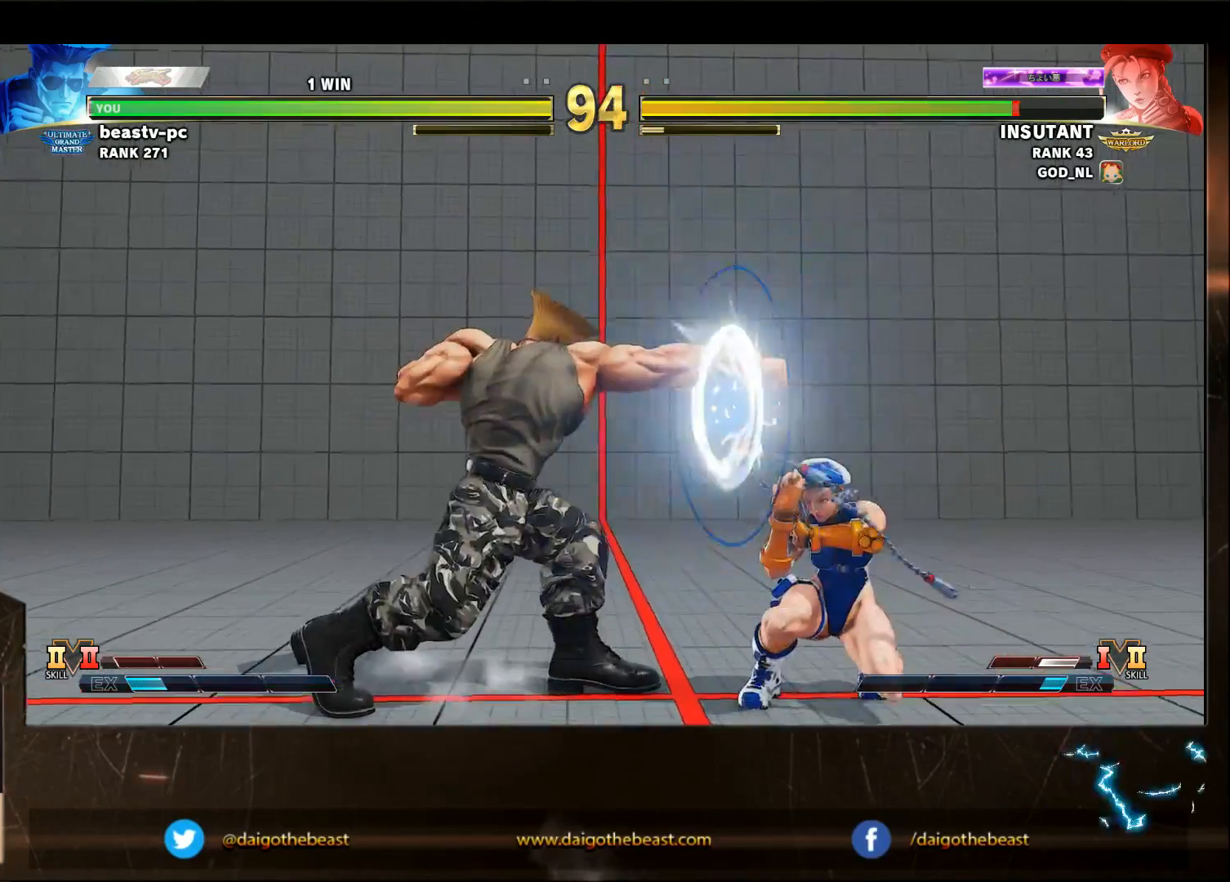
{"buttons": [], "left_stick": "left", "events": [[483, "left_stick", "left"]]}
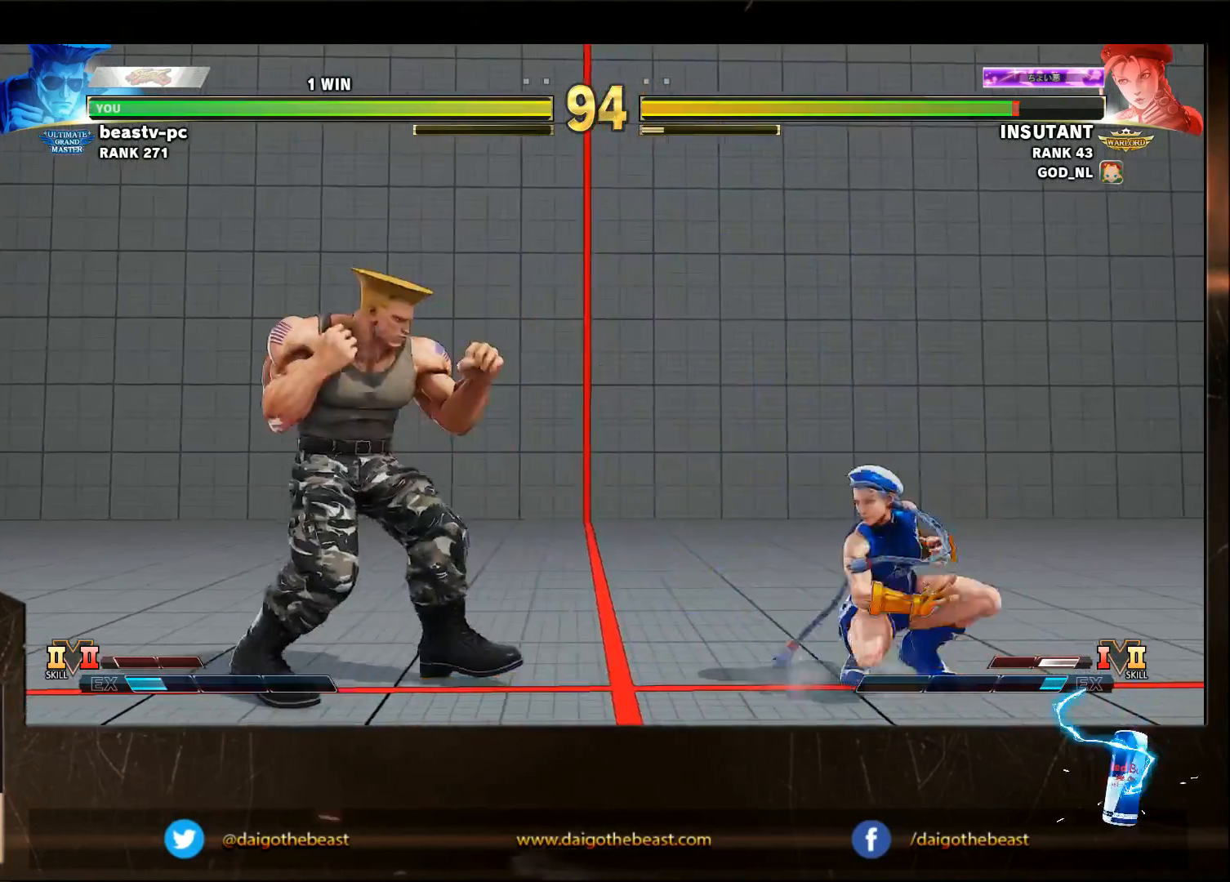
{"buttons": ["SQUARE"], "left_stick": "left", "events": [[483, "SQUARE", "down"]]}
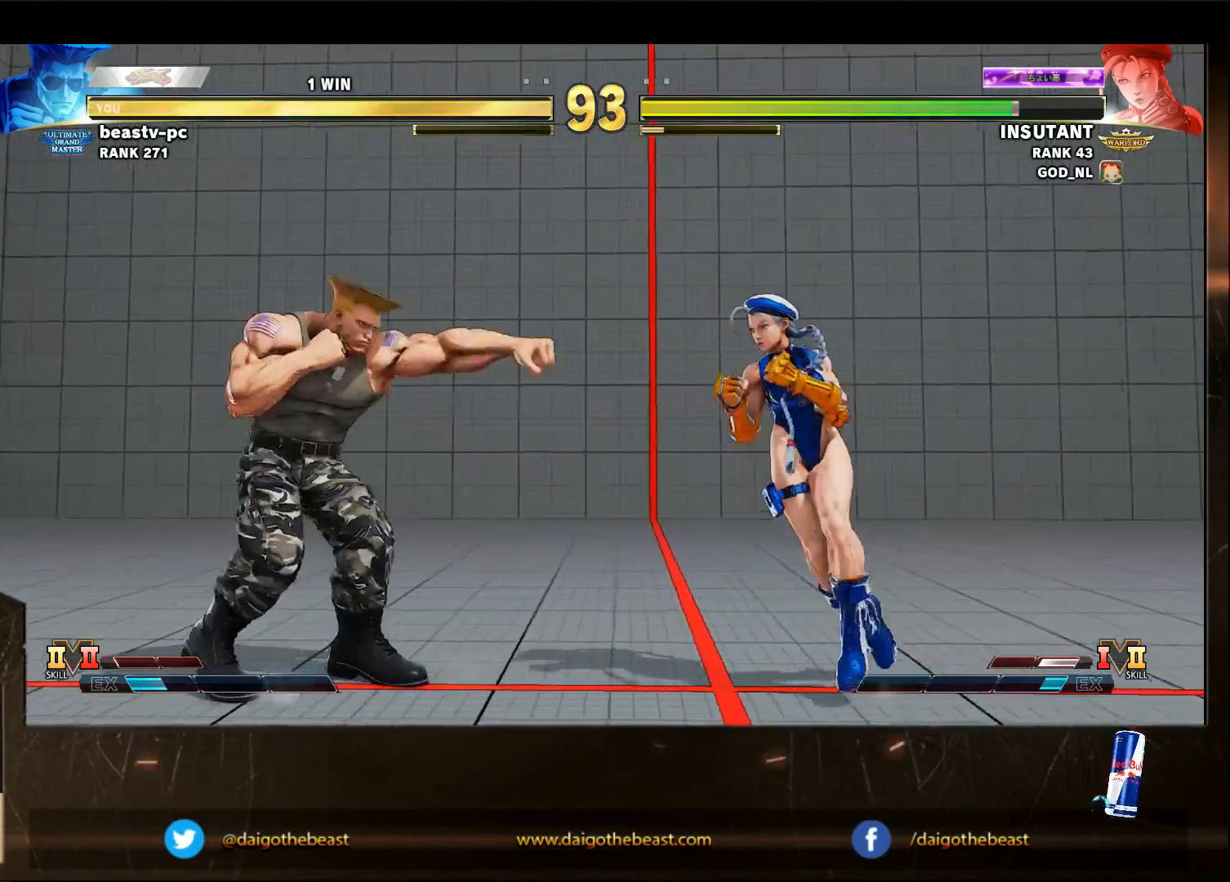
{"buttons": [], "left_stick": "left", "events": [[83, "SQUARE", "up"]]}
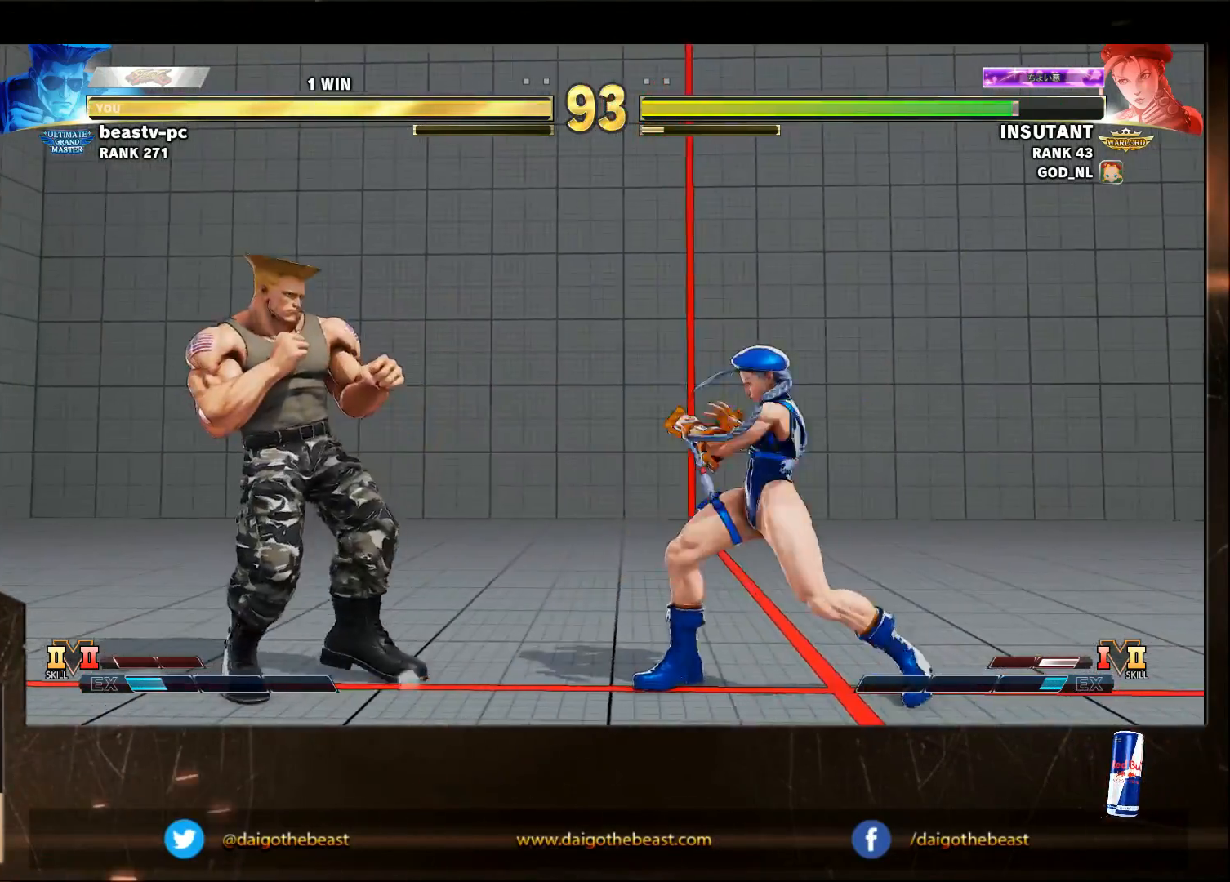
{"buttons": [], "left_stick": "left", "events": [[83, "SQUARE", "down"], [183, "SQUARE", "up"]]}